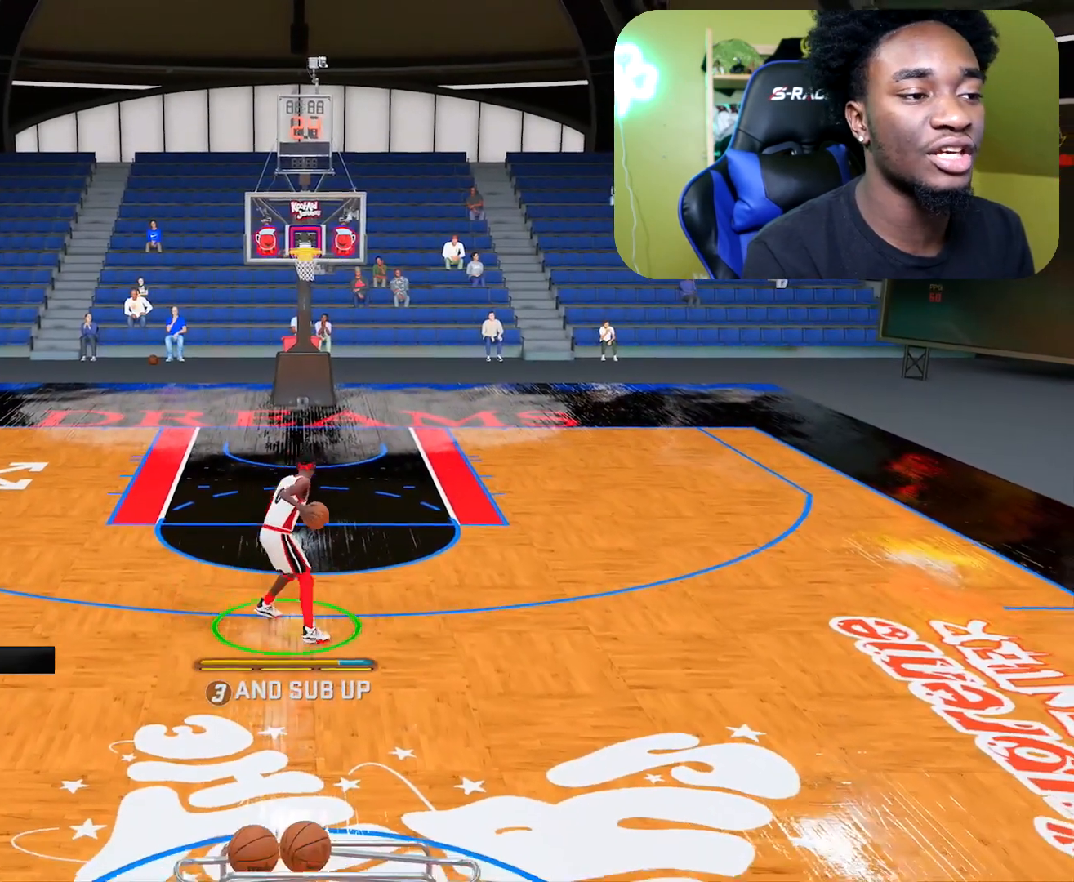
Gameplay with a controller (Xbox layout); each line is a JSON object with the inputs held at the frame after it. "events" lists button and stick changes between this image and that frame as [ms after this image, input, new state], when the widget could be followed in between.
{"buttons": ["X"], "left_stick": "center", "right_stick": "center", "events": [[50, "X", "down"]]}
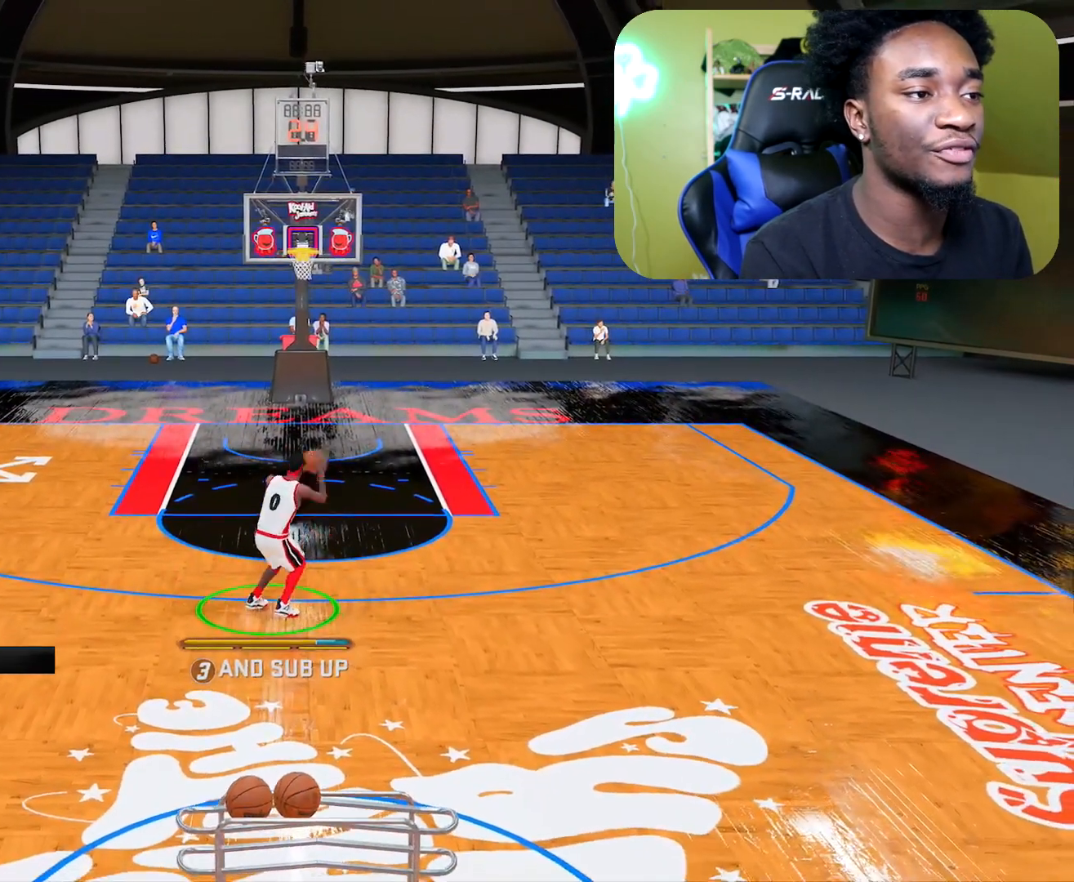
{"buttons": [], "left_stick": "up", "right_stick": "center", "events": [[100, "X", "up"], [283, "left_stick", "up"]]}
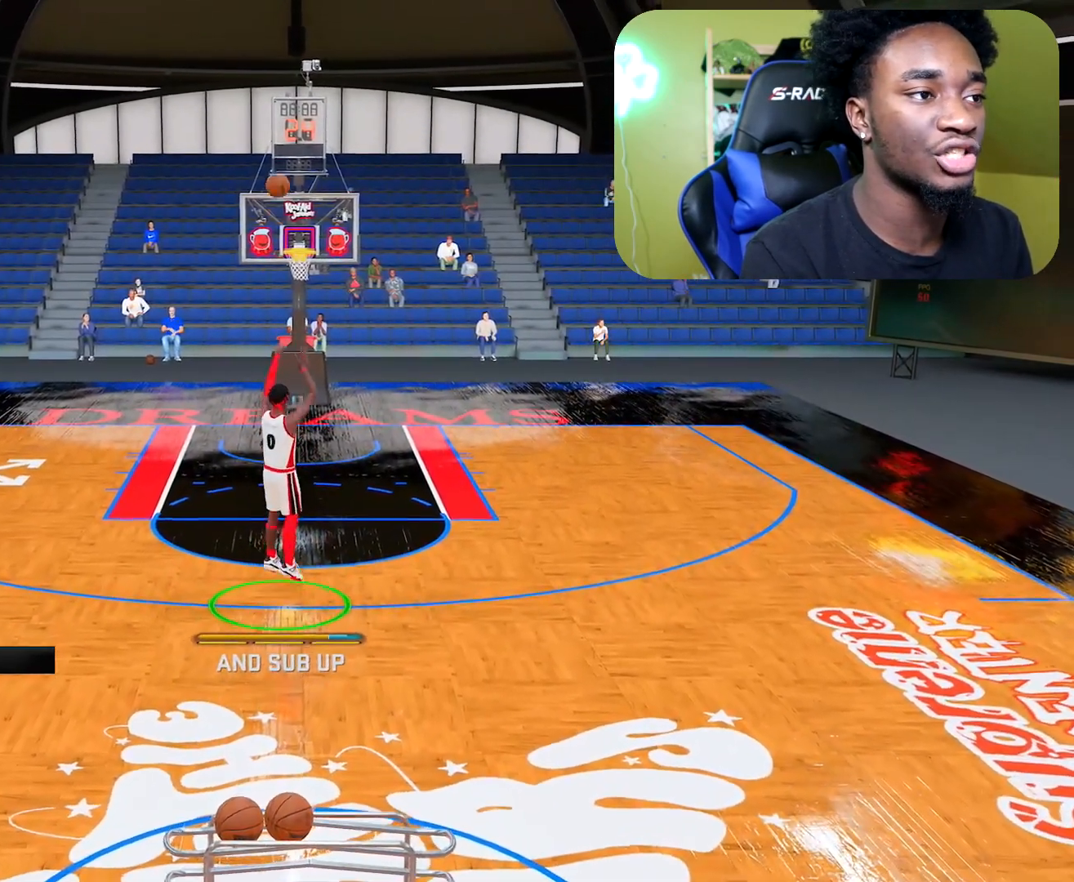
{"buttons": [], "left_stick": "up", "right_stick": "center", "events": [[184, "left_stick", "center"], [284, "left_stick", "up"]]}
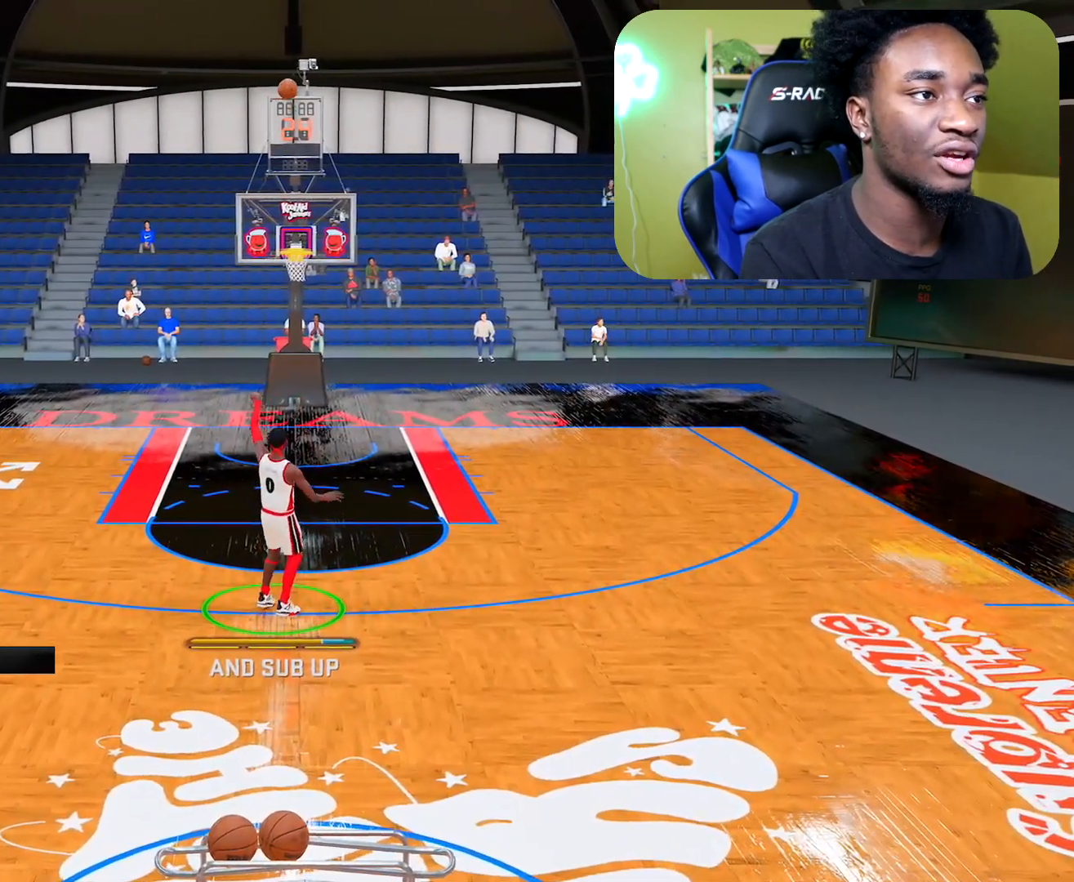
{"buttons": [], "left_stick": "up", "right_stick": "center", "events": []}
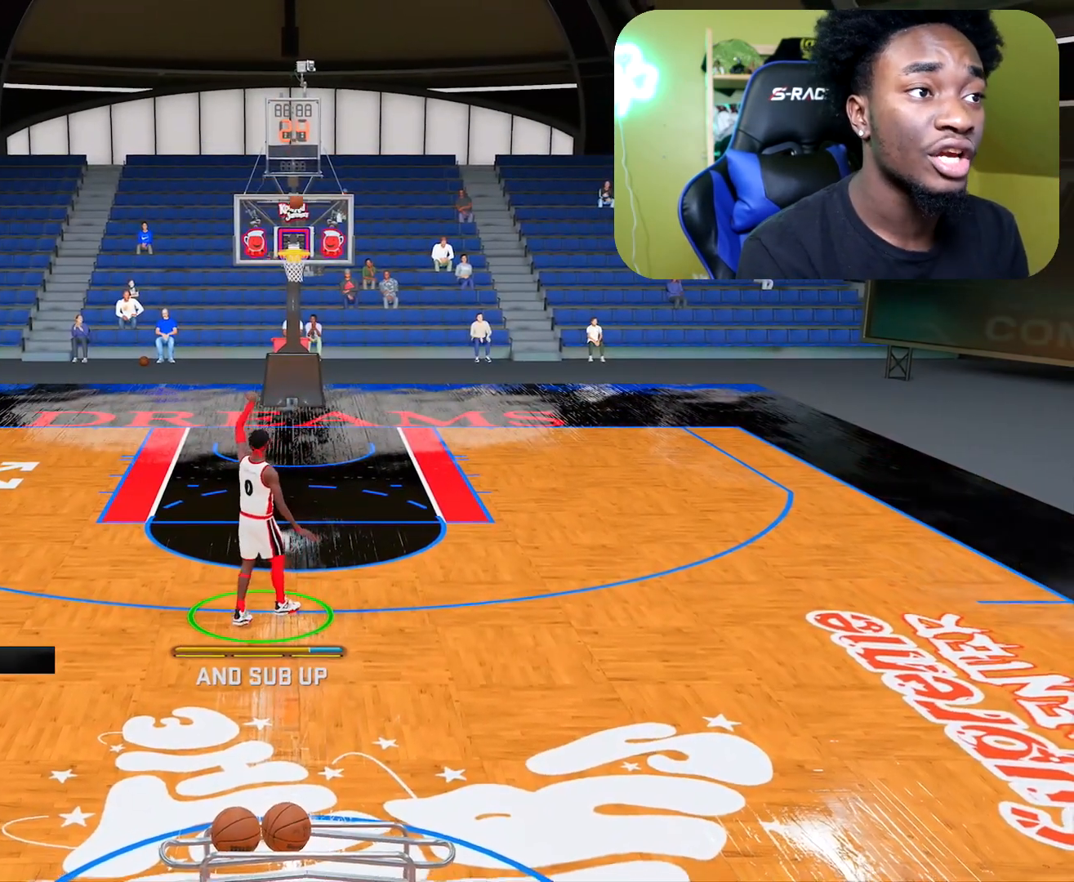
{"buttons": ["R2"], "left_stick": "up", "right_stick": "center", "events": [[167, "R2", "down"]]}
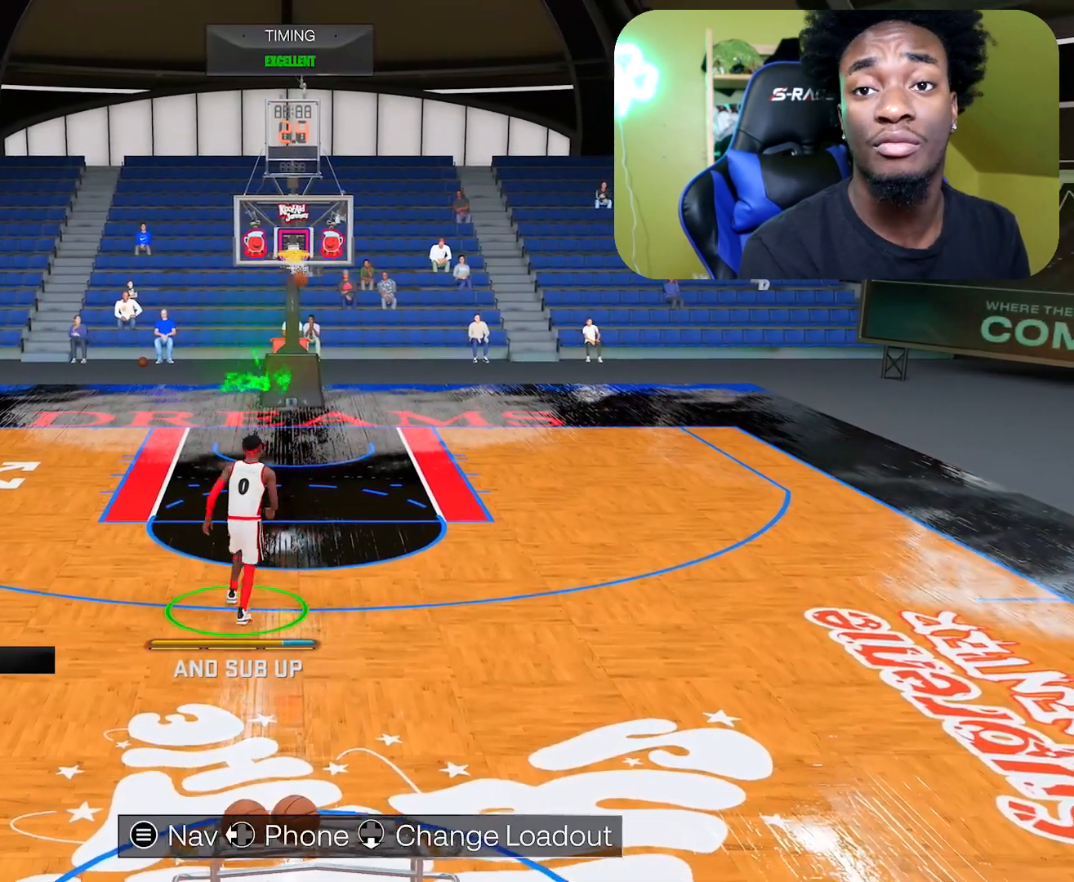
{"buttons": ["R2"], "left_stick": "up", "right_stick": "center", "events": []}
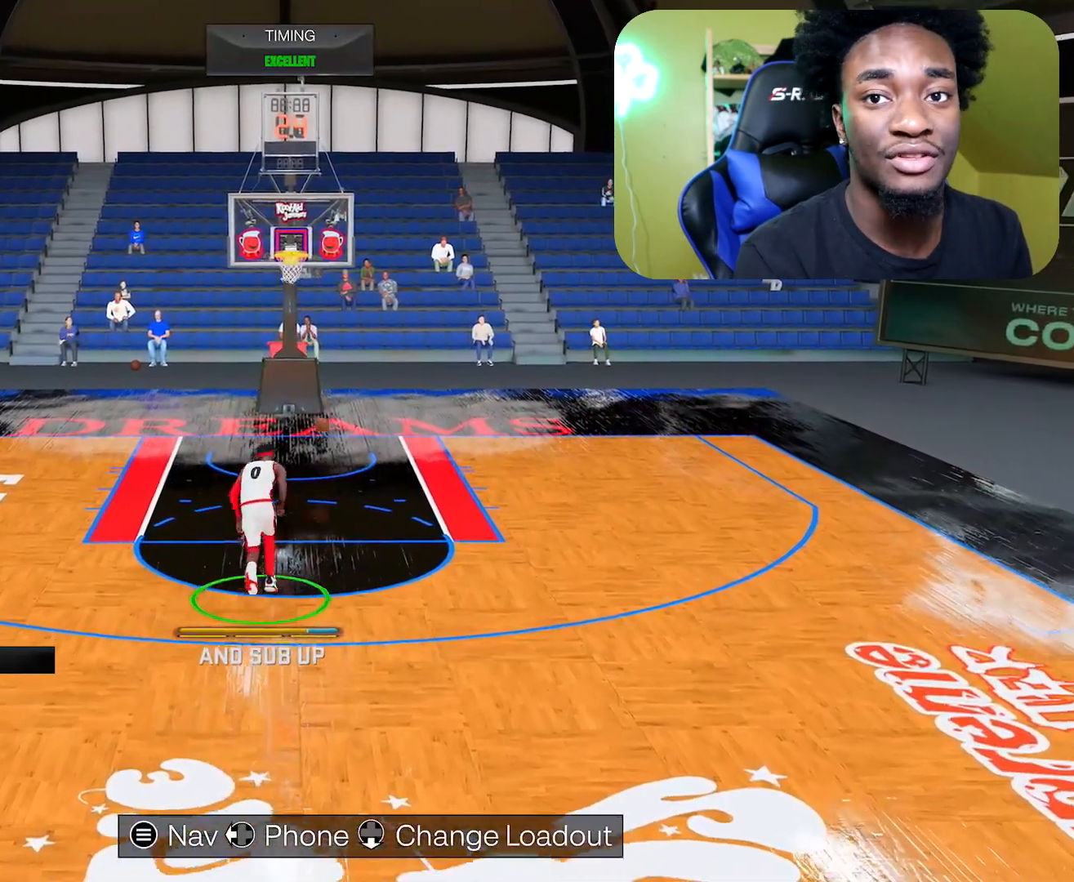
{"buttons": [], "left_stick": "up", "right_stick": "center", "events": [[334, "R2", "up"]]}
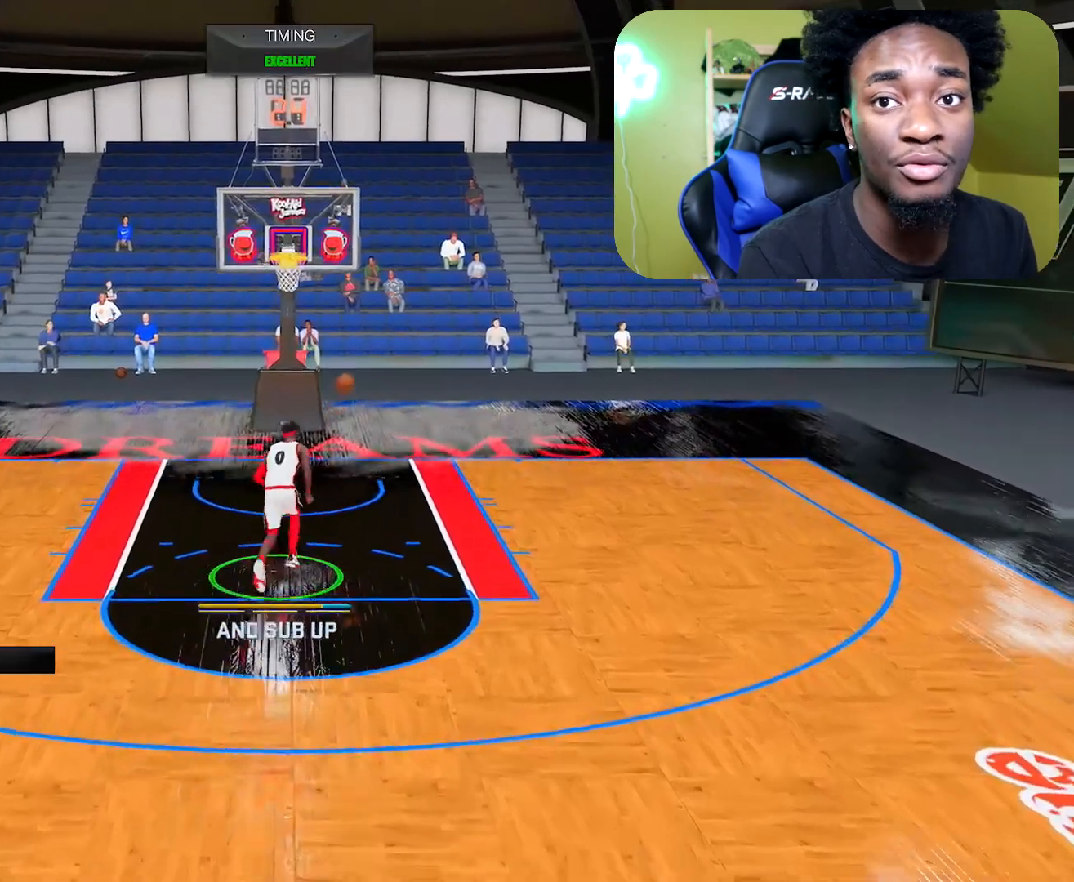
{"buttons": [], "left_stick": "right", "right_stick": "center", "events": [[16, "left_stick", "up-right"], [283, "left_stick", "right"]]}
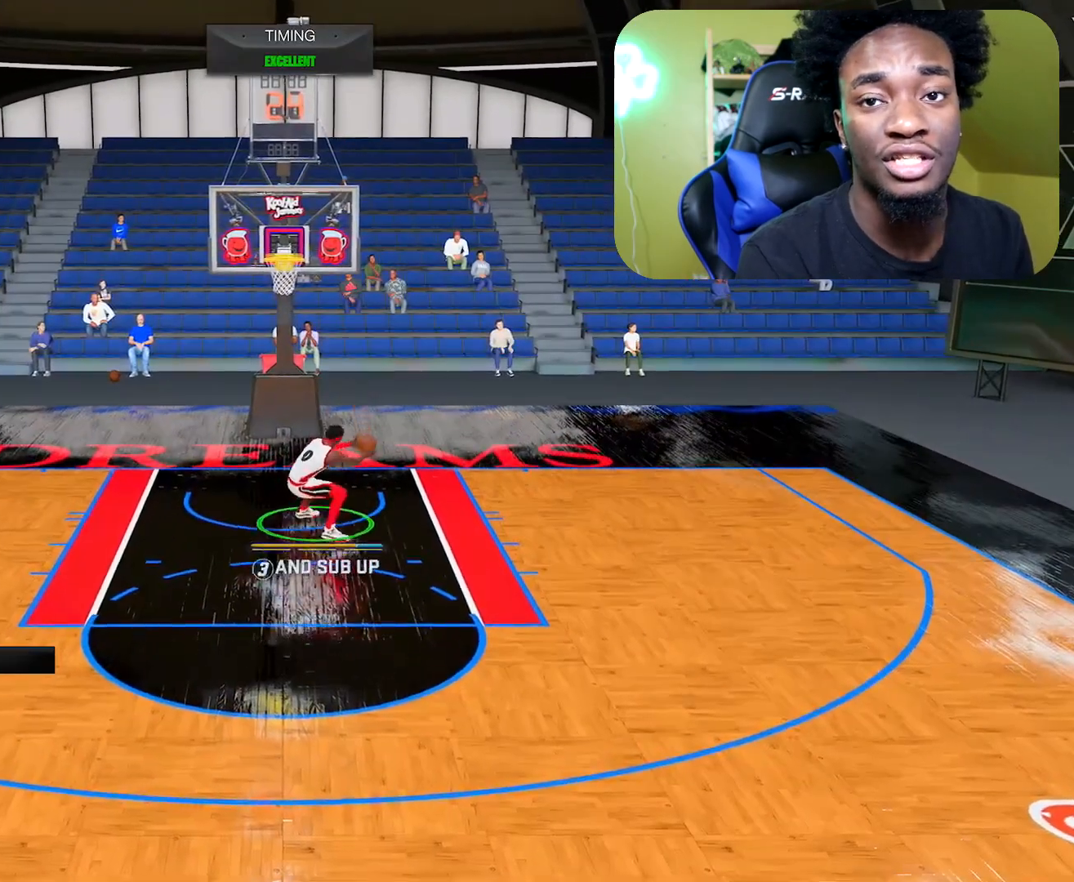
{"buttons": [], "left_stick": "center", "right_stick": "center", "events": [[34, "left_stick", "down"], [167, "left_stick", "center"]]}
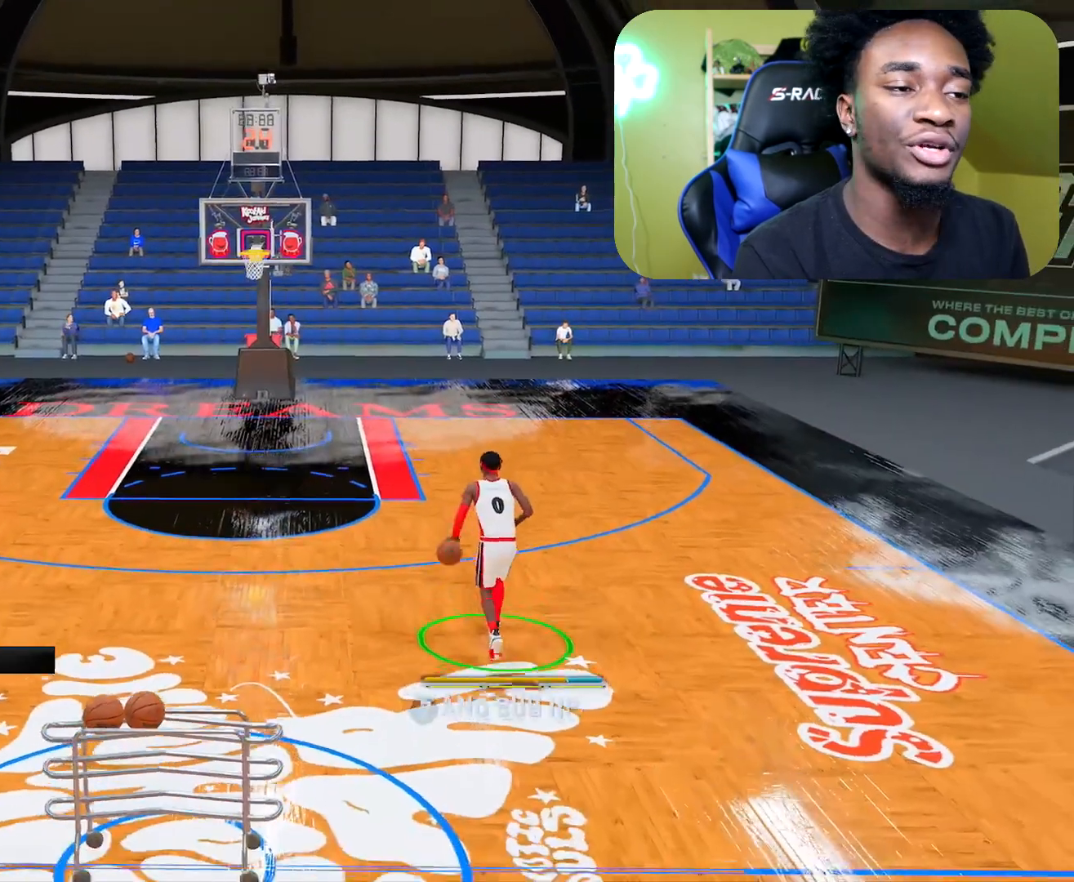
{"buttons": [], "left_stick": "center", "right_stick": "center", "events": []}
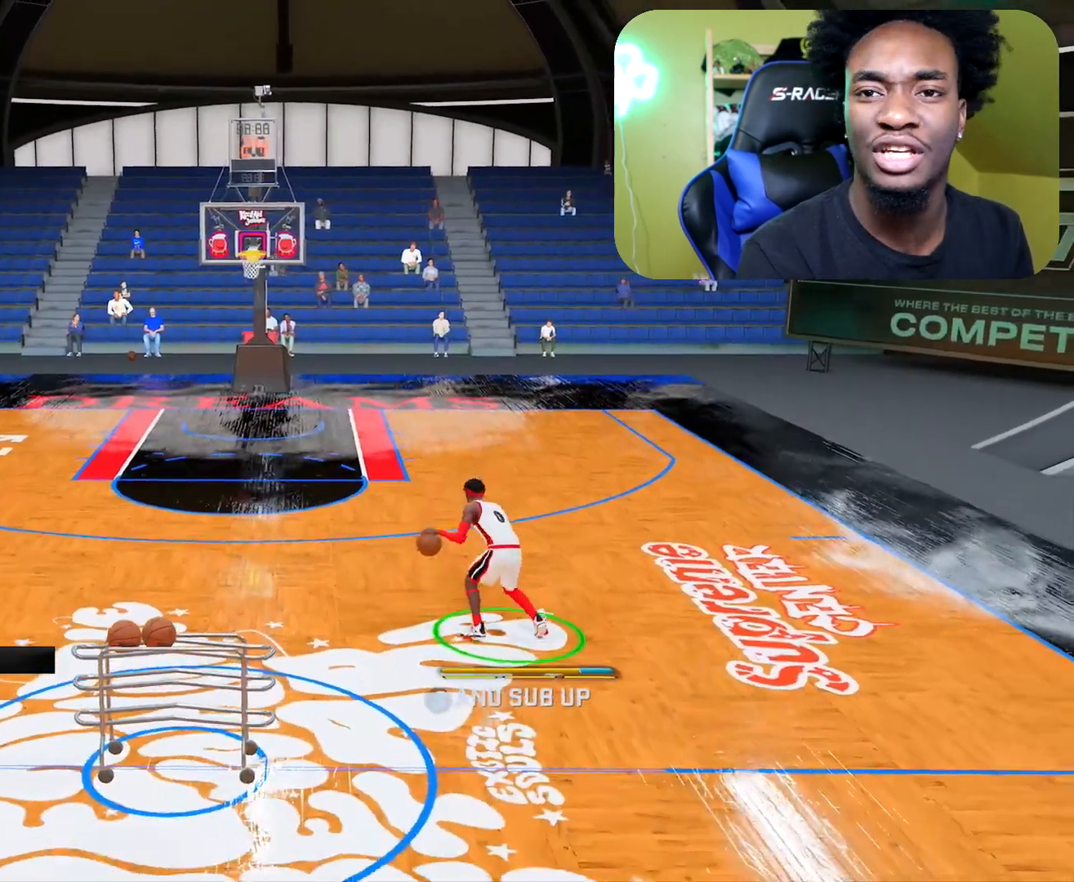
{"buttons": [], "left_stick": "center", "right_stick": "right", "events": [[501, "right_stick", "right"]]}
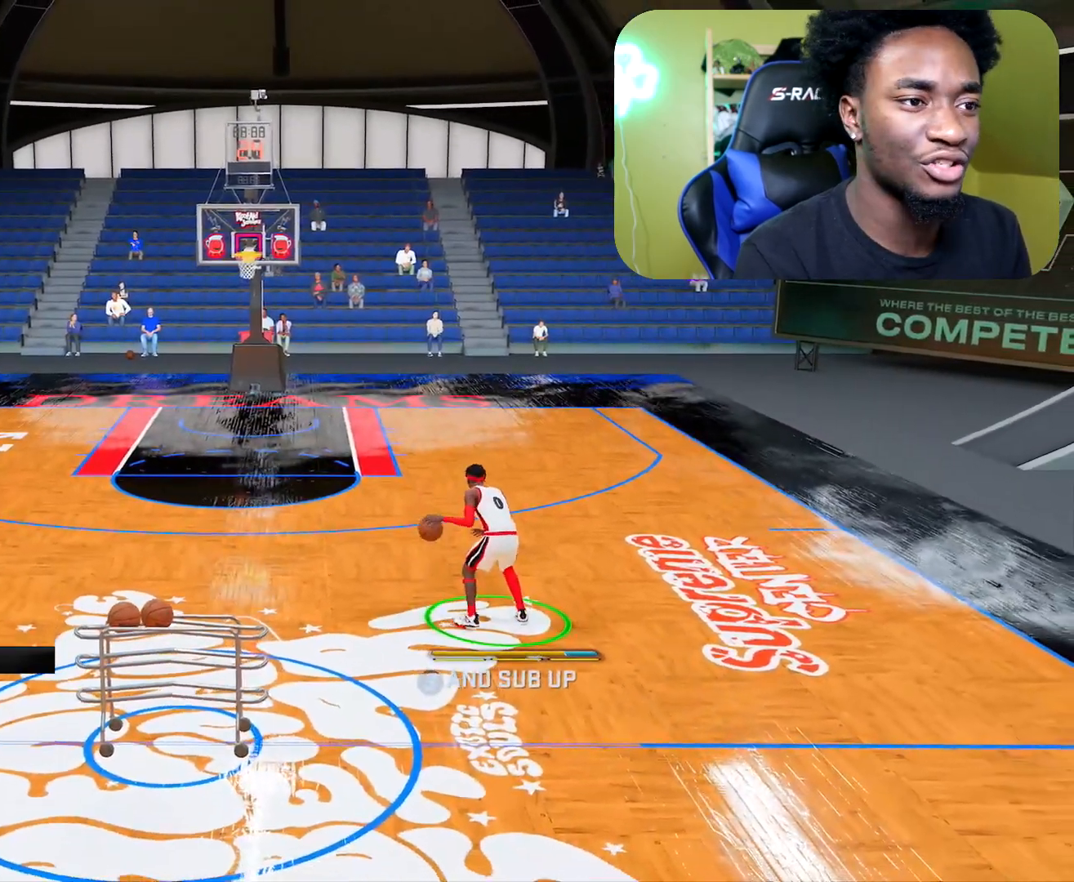
{"buttons": ["R2"], "left_stick": "up", "right_stick": "center", "events": [[133, "right_stick", "center"], [317, "R2", "down"], [333, "left_stick", "up"]]}
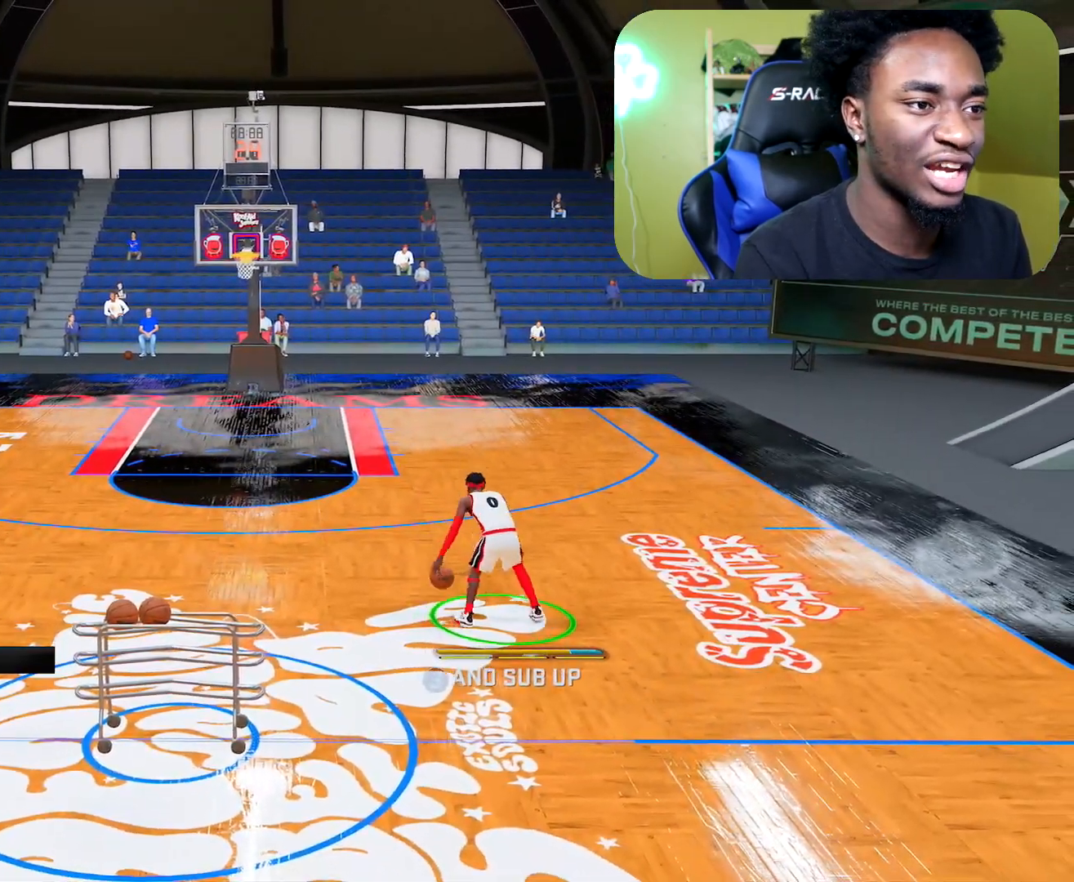
{"buttons": ["R2"], "left_stick": "up", "right_stick": "center", "events": []}
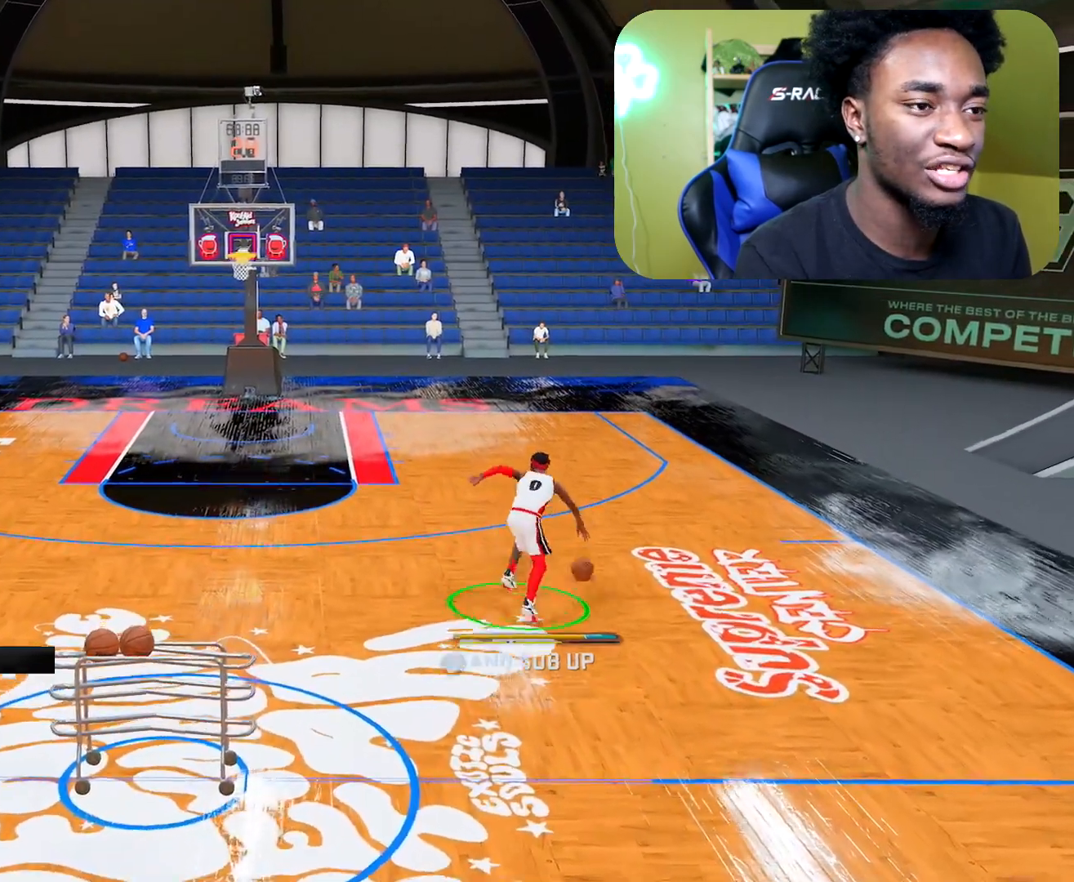
{"buttons": ["R2"], "left_stick": "down", "right_stick": "center", "events": [[100, "R2", "up"], [133, "left_stick", "center"], [300, "R2", "down"], [317, "right_stick", "up"], [417, "left_stick", "down"], [417, "right_stick", "center"]]}
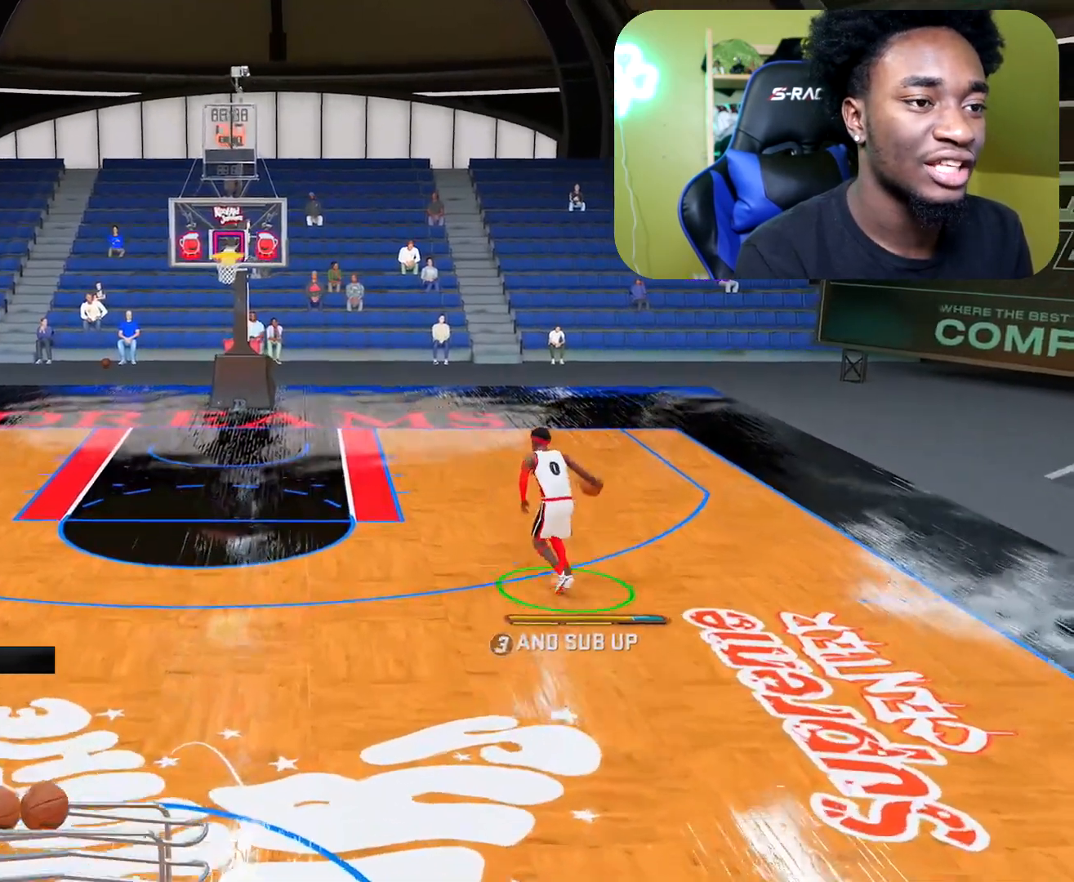
{"buttons": [], "left_stick": "down", "right_stick": "center", "events": [[17, "R2", "up"]]}
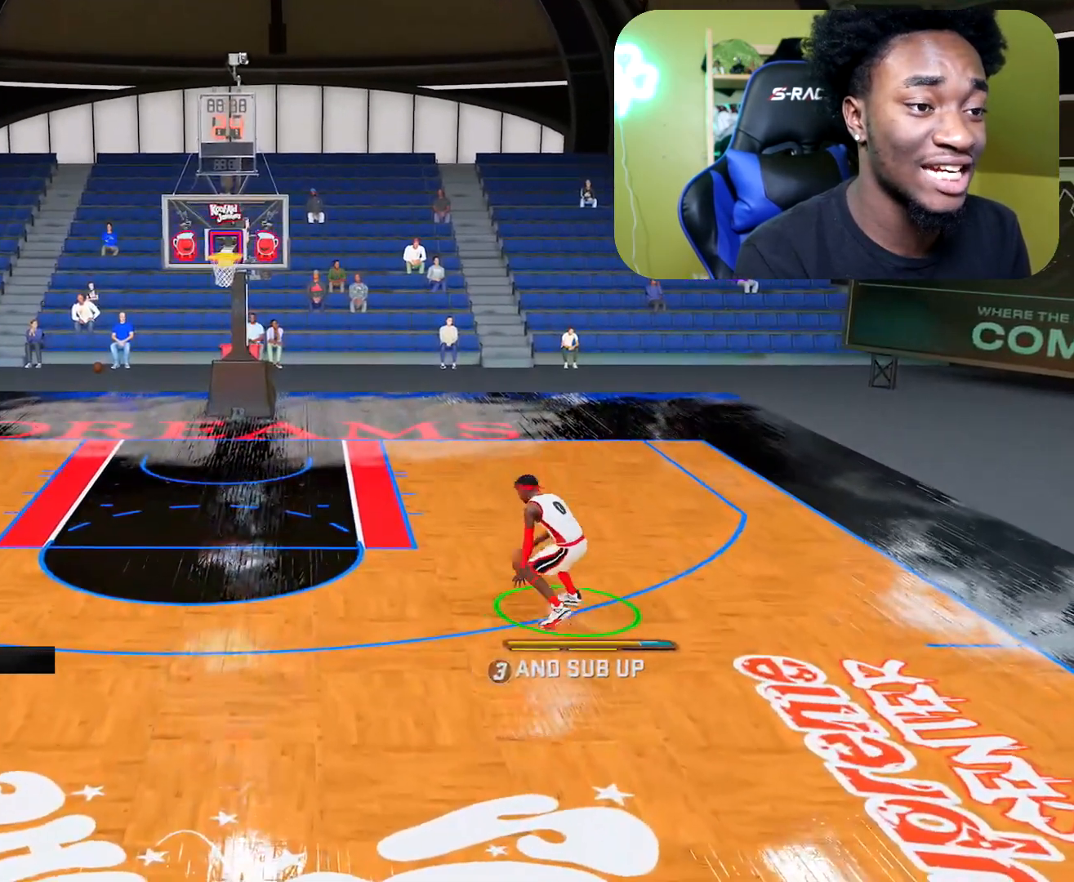
{"buttons": ["R2", "L3"], "left_stick": "up-left", "right_stick": "center", "events": [[16, "left_stick", "center"], [350, "R2", "down"], [367, "left_stick", "up-left"], [417, "L3", "down"]]}
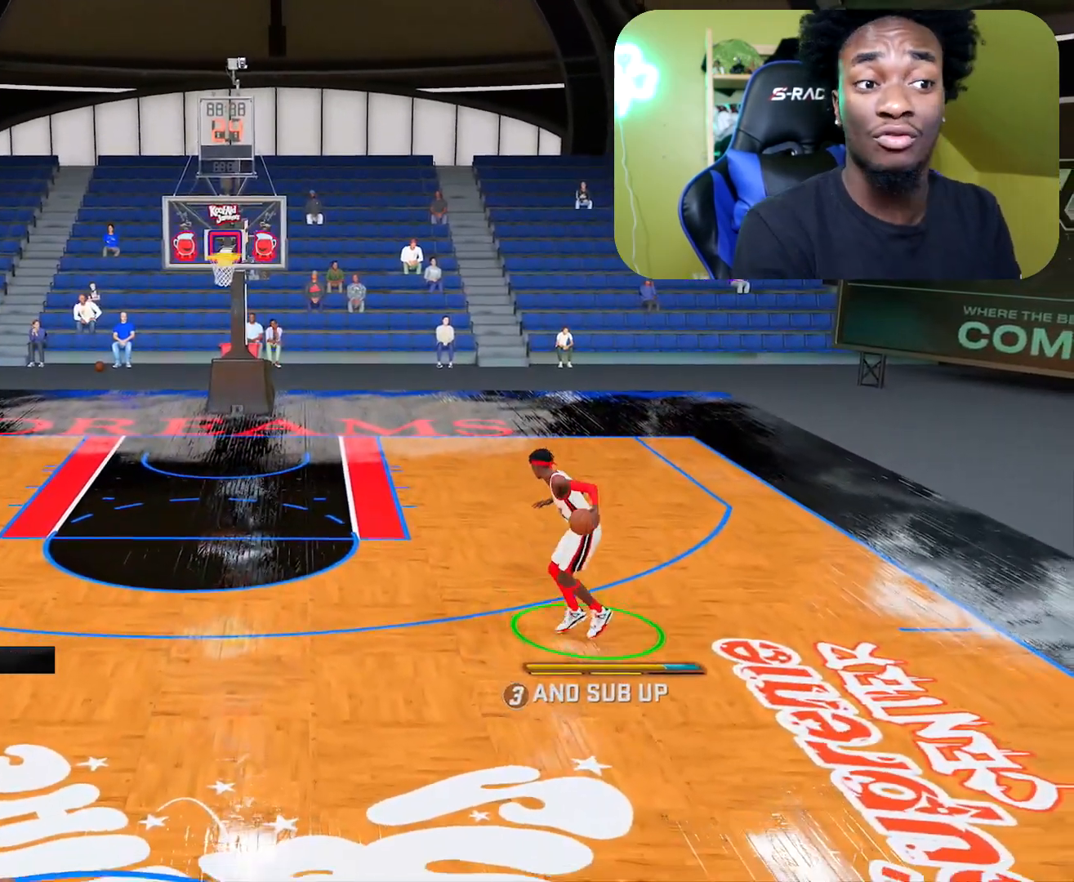
{"buttons": ["R2", "L3", "R3"], "left_stick": "up-left", "right_stick": "up-right", "events": [[451, "right_stick", "up-right"], [501, "R3", "down"]]}
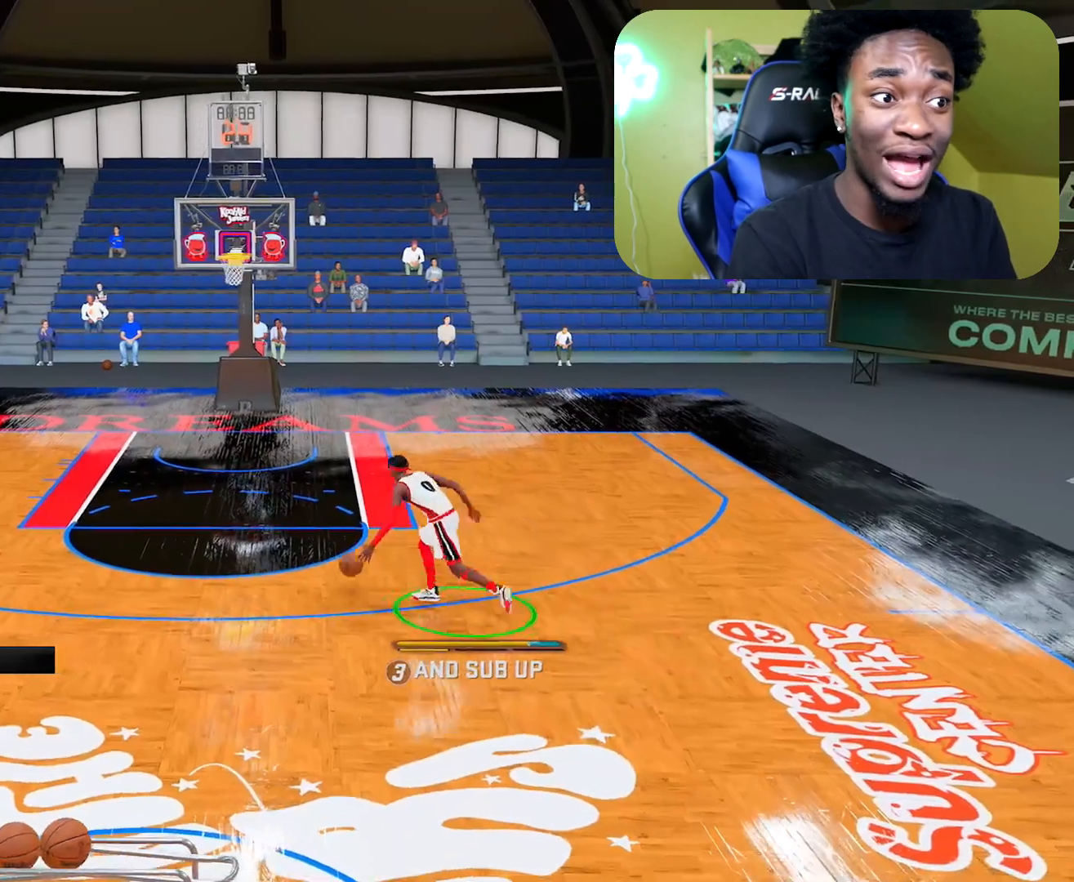
{"buttons": ["R2", "R3"], "left_stick": "up", "right_stick": "up-right", "events": [[133, "left_stick", "up"], [200, "L3", "up"]]}
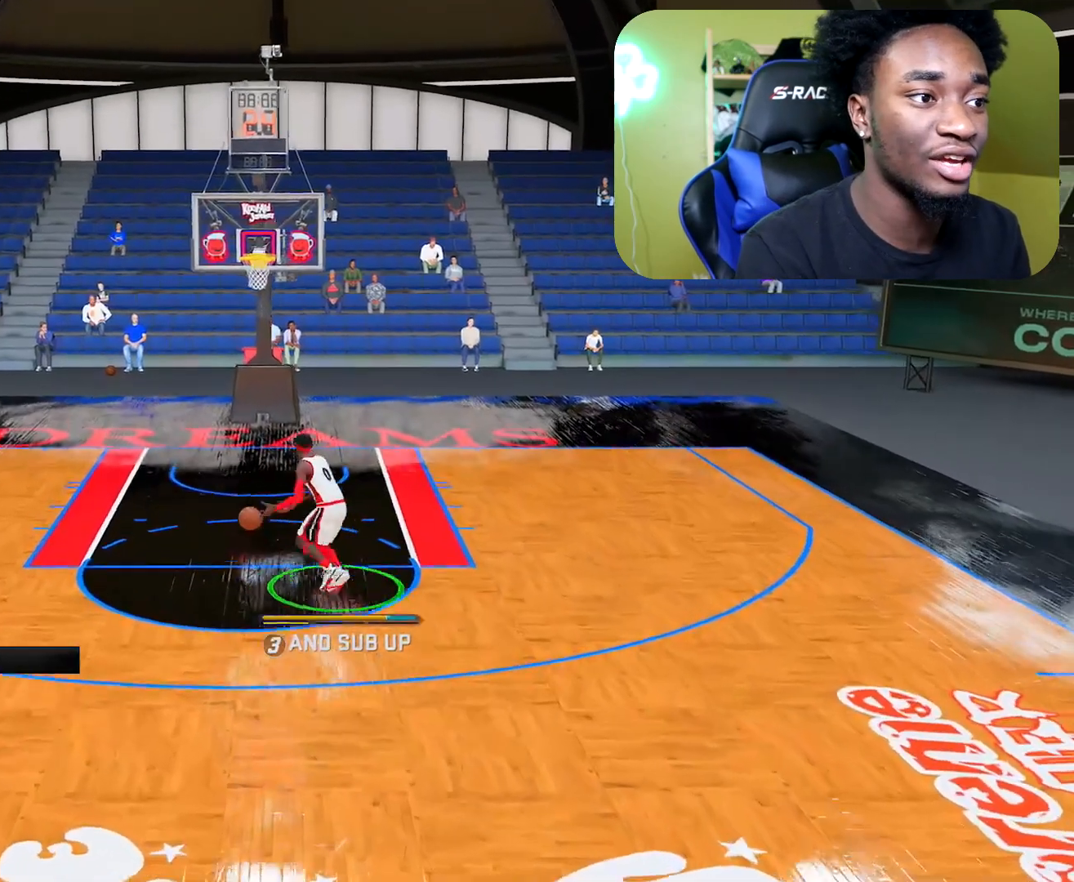
{"buttons": ["R2"], "left_stick": "up-left", "right_stick": "up-right", "events": [[451, "left_stick", "up-left"], [501, "R3", "up"]]}
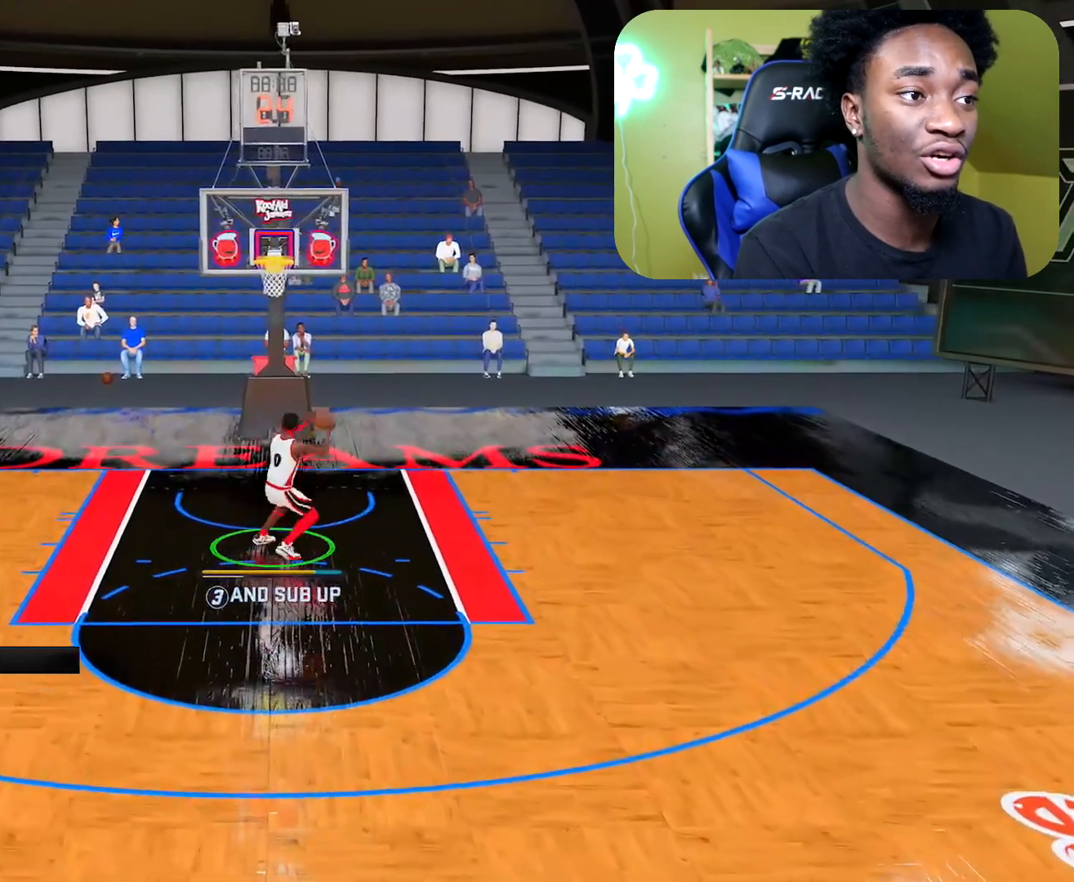
{"buttons": [], "left_stick": "center", "right_stick": "center", "events": [[100, "left_stick", "center"], [117, "right_stick", "center"], [367, "R2", "up"]]}
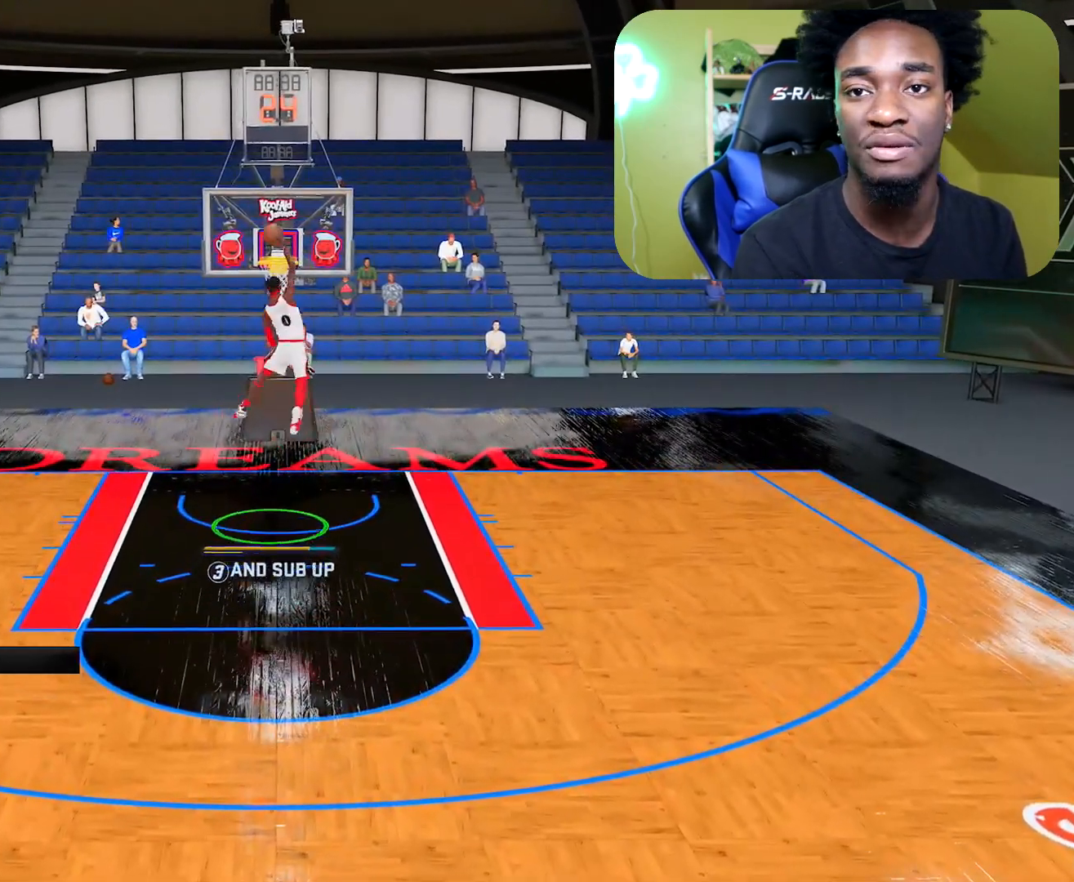
{"buttons": [], "left_stick": "down-left", "right_stick": "center", "events": [[167, "left_stick", "down"], [251, "left_stick", "down-left"]]}
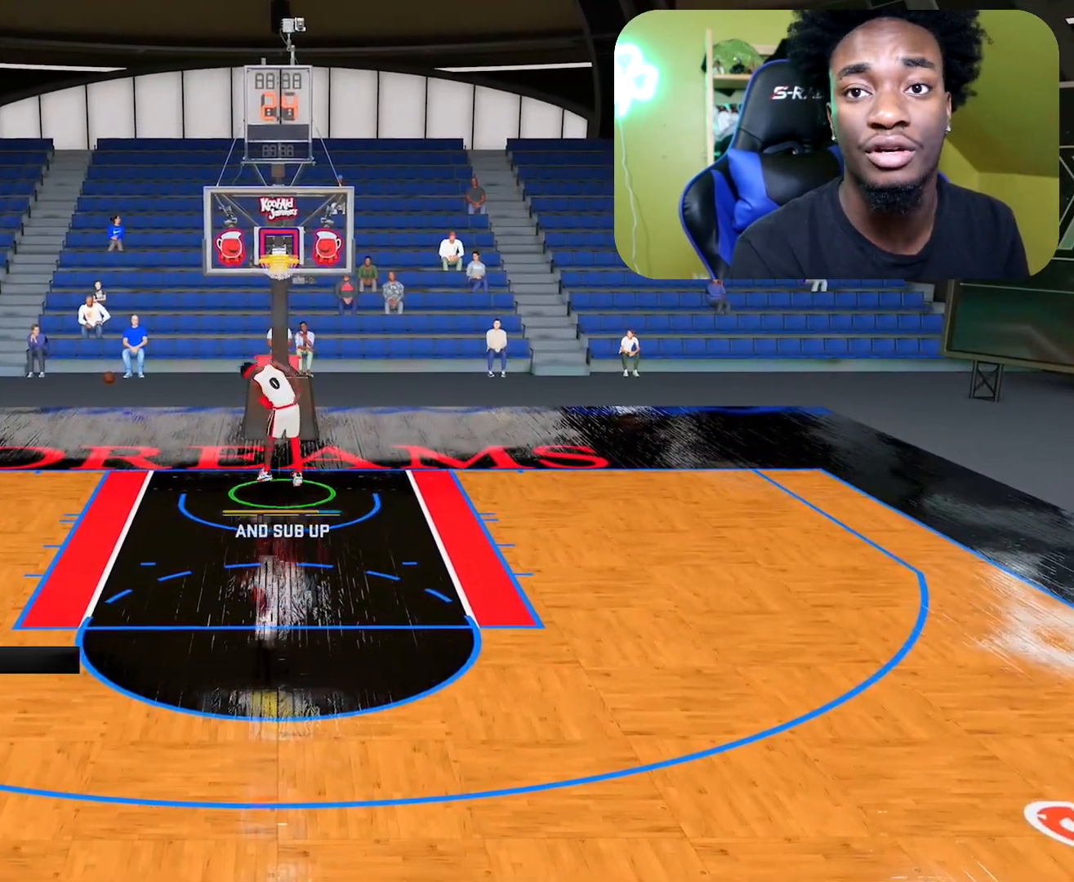
{"buttons": [], "left_stick": "down", "right_stick": "center", "events": [[133, "left_stick", "down"]]}
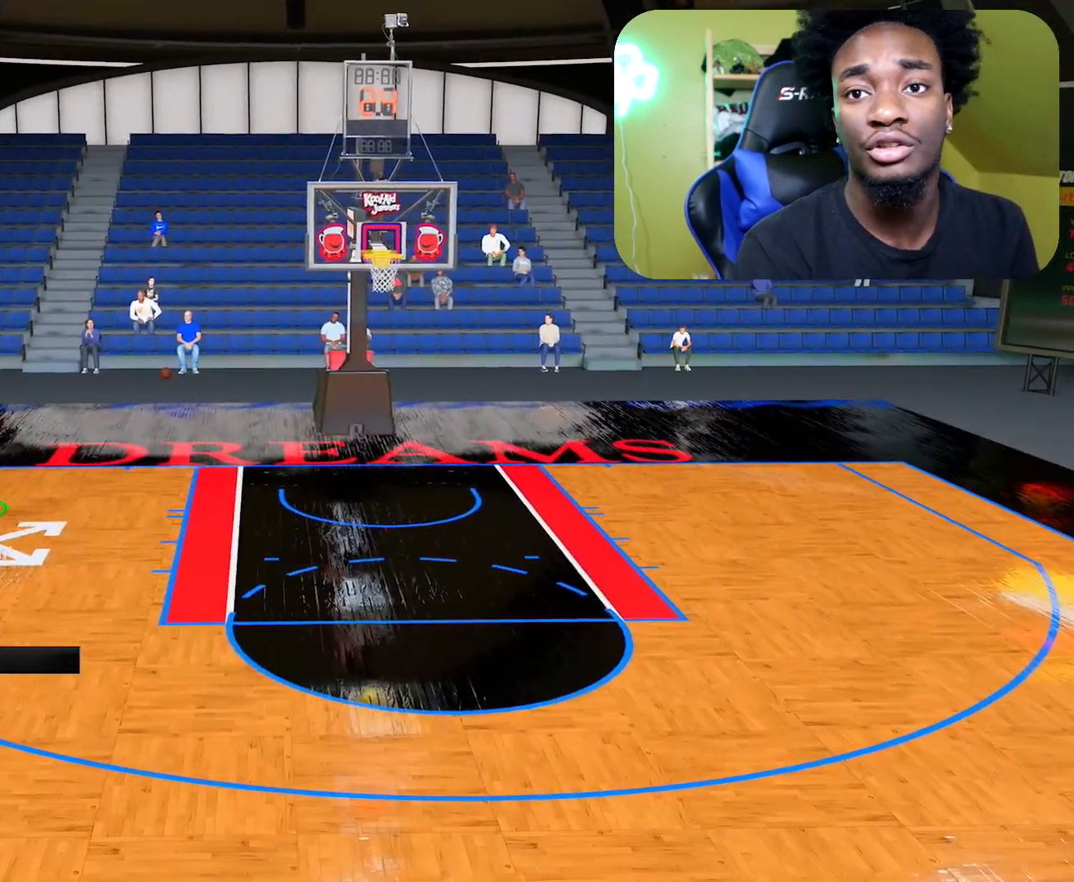
{"buttons": [], "left_stick": "down", "right_stick": "center", "events": []}
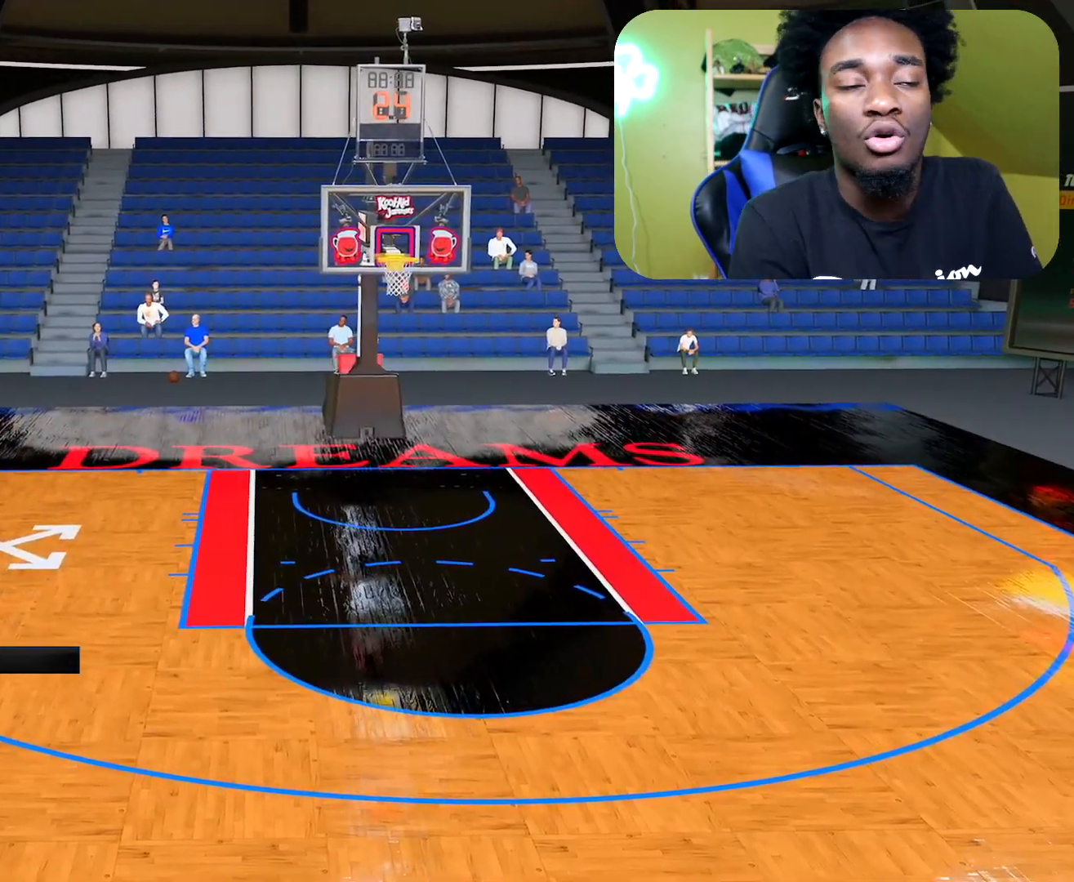
{"buttons": [], "left_stick": "down-right", "right_stick": "center", "events": [[467, "left_stick", "down-right"]]}
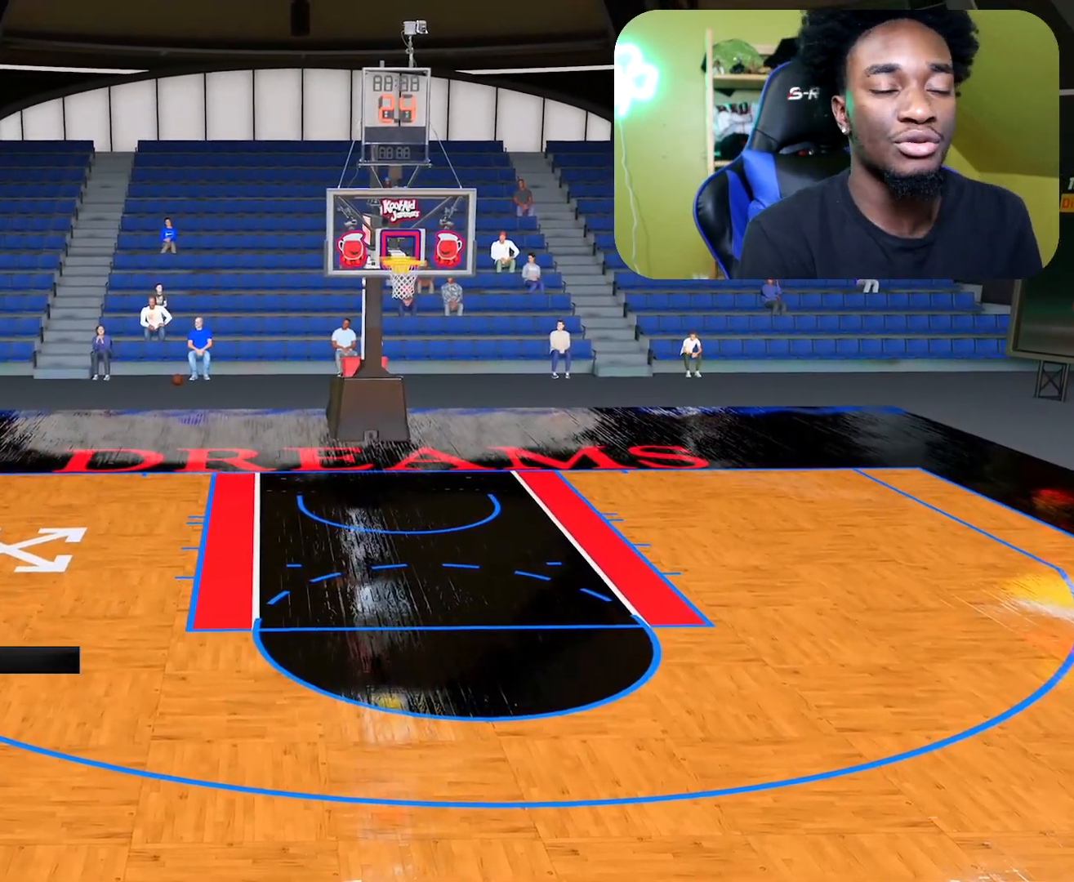
{"buttons": [], "left_stick": "down-right", "right_stick": "center", "events": []}
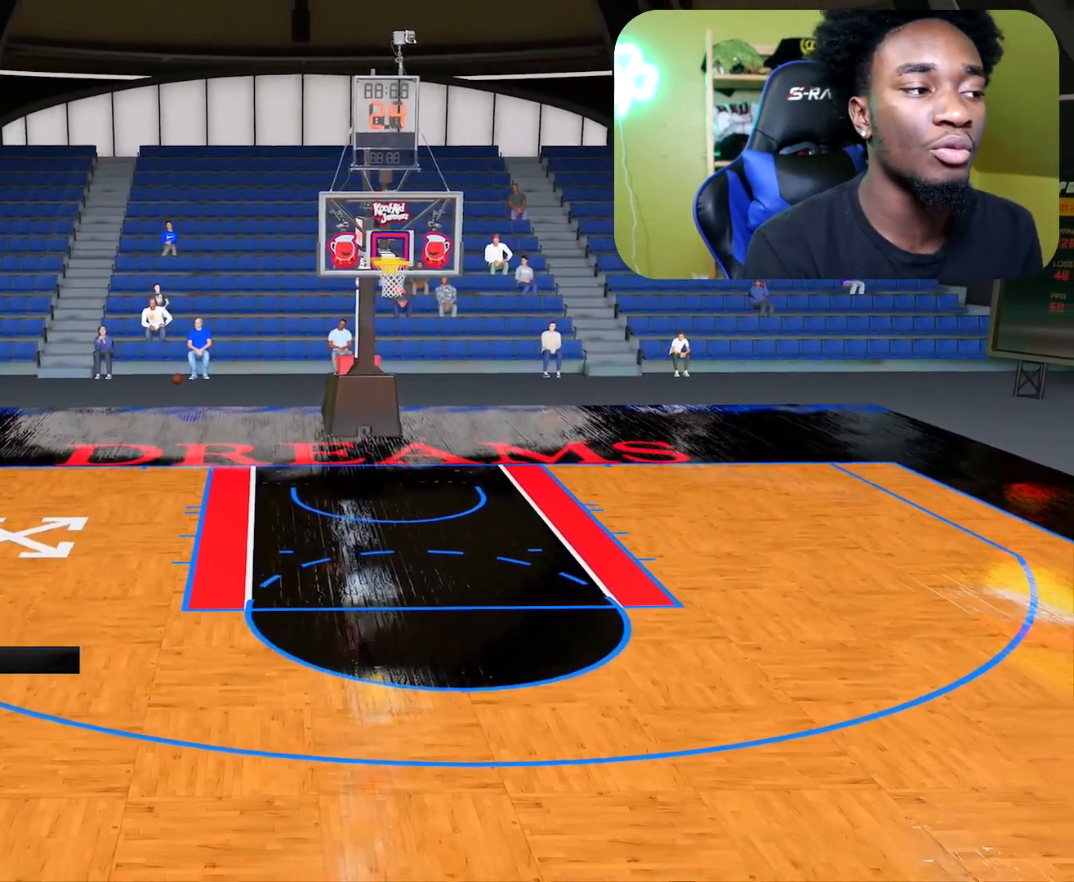
{"buttons": [], "left_stick": "down-right", "right_stick": "center", "events": []}
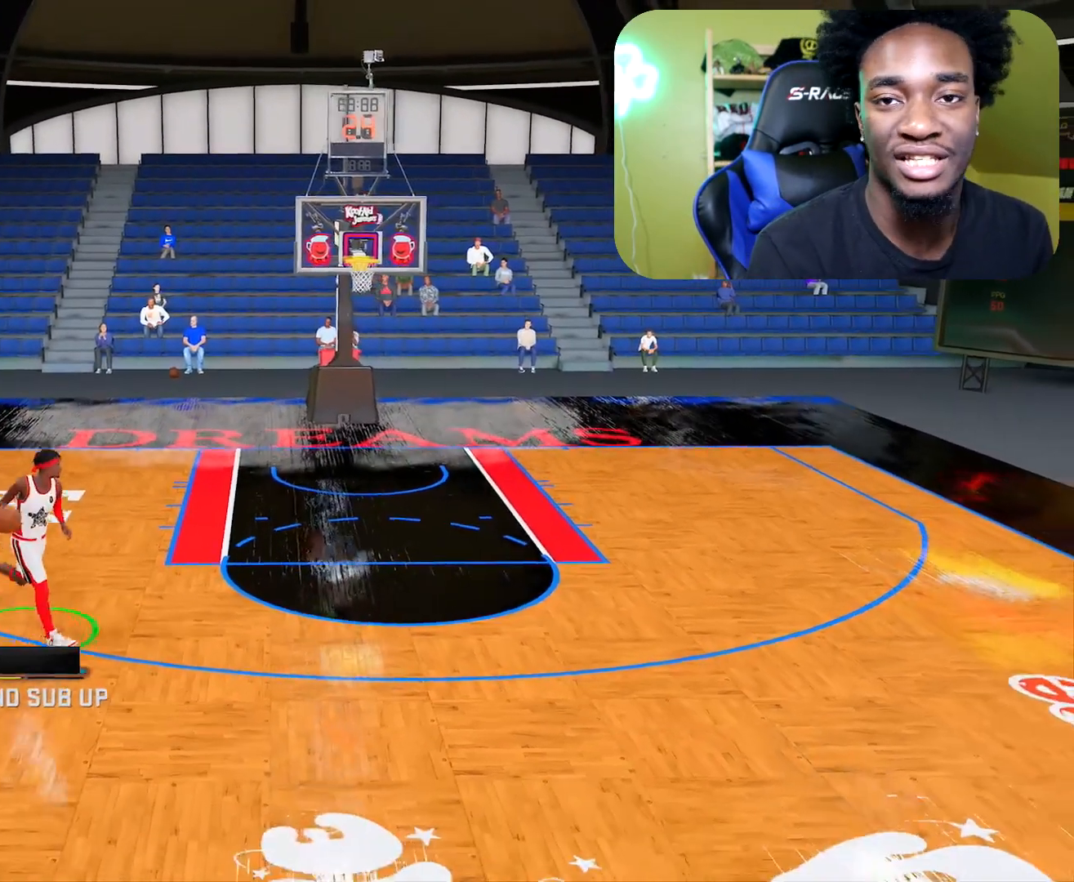
{"buttons": [], "left_stick": "center", "right_stick": "center", "events": [[216, "left_stick", "center"]]}
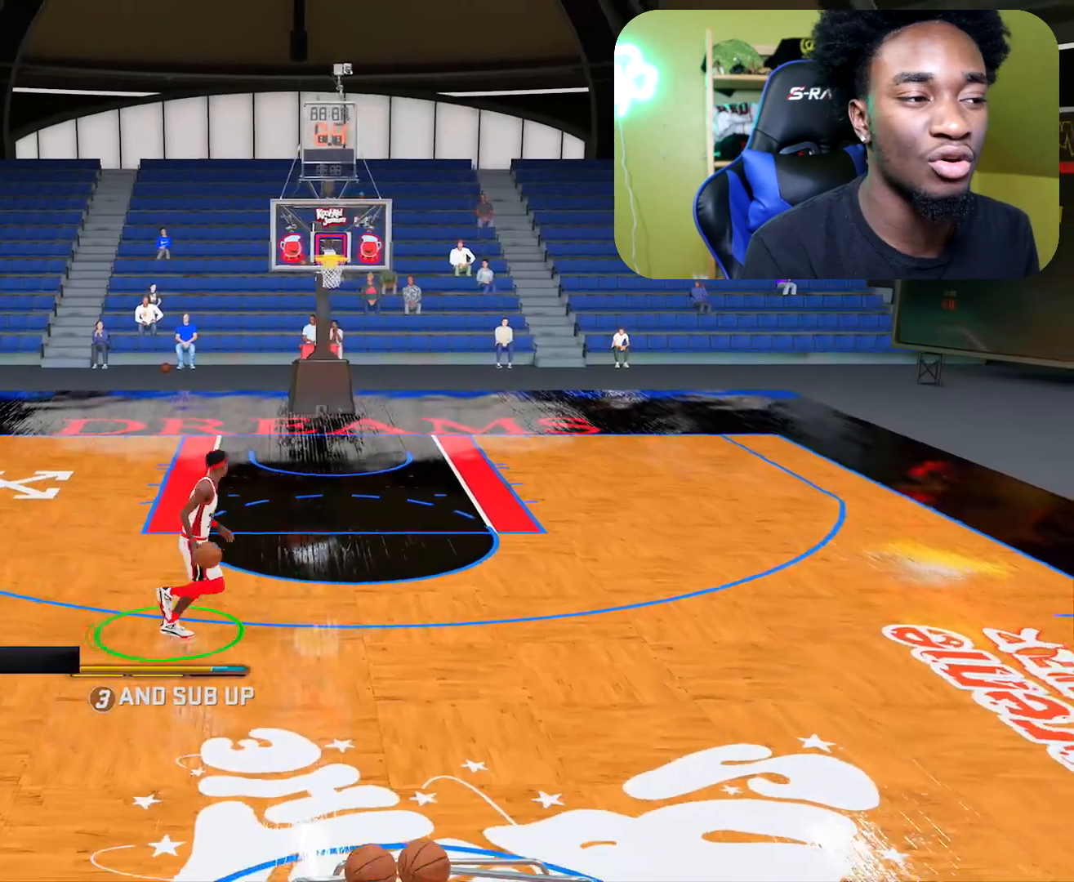
{"buttons": [], "left_stick": "center", "right_stick": "center", "events": []}
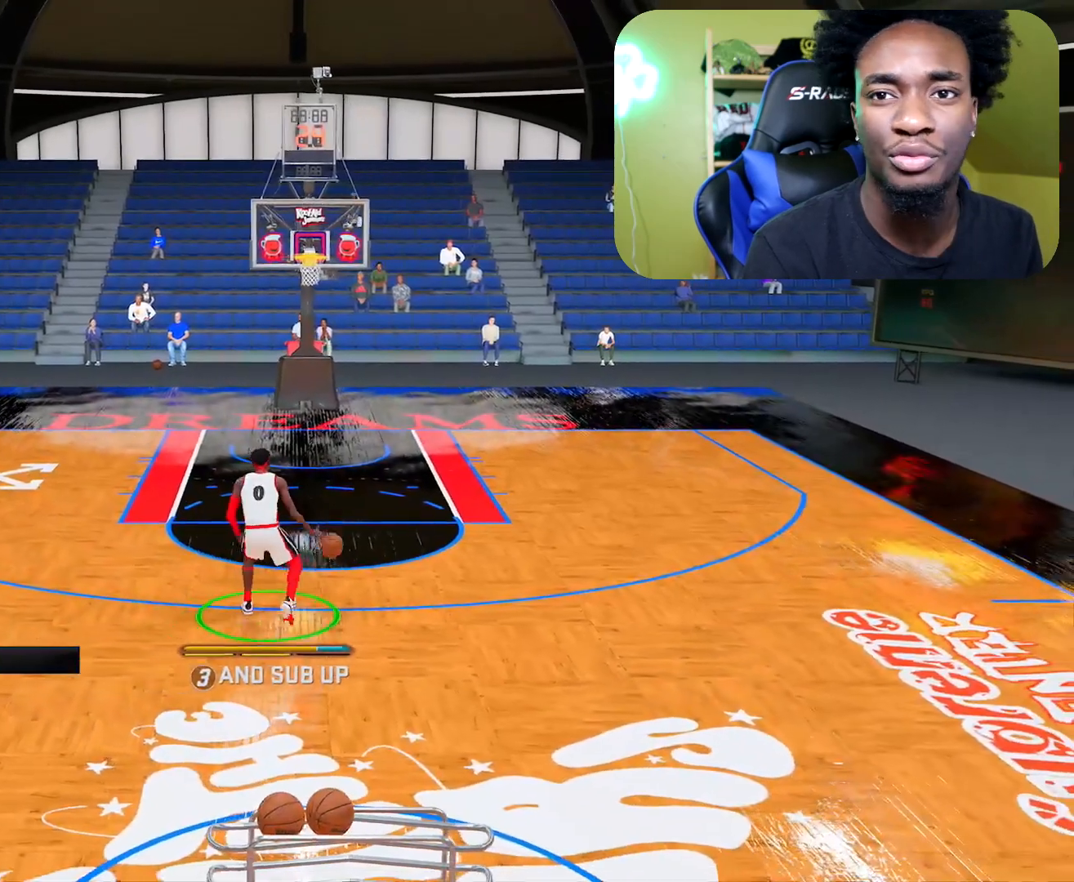
{"buttons": ["R2"], "left_stick": "down", "right_stick": "center", "events": [[150, "R2", "down"], [200, "right_stick", "up"], [300, "left_stick", "down"], [300, "right_stick", "center"]]}
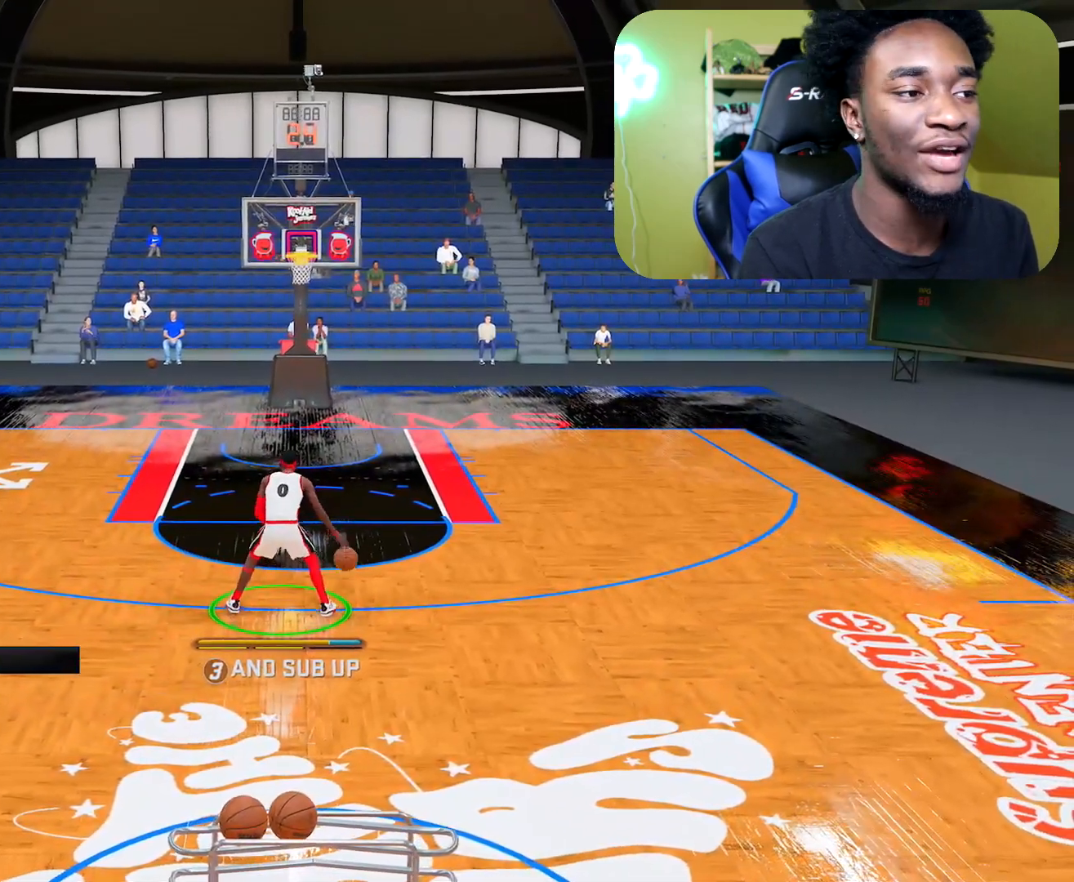
{"buttons": [], "left_stick": "center", "right_stick": "center", "events": [[267, "R2", "up"], [367, "left_stick", "center"]]}
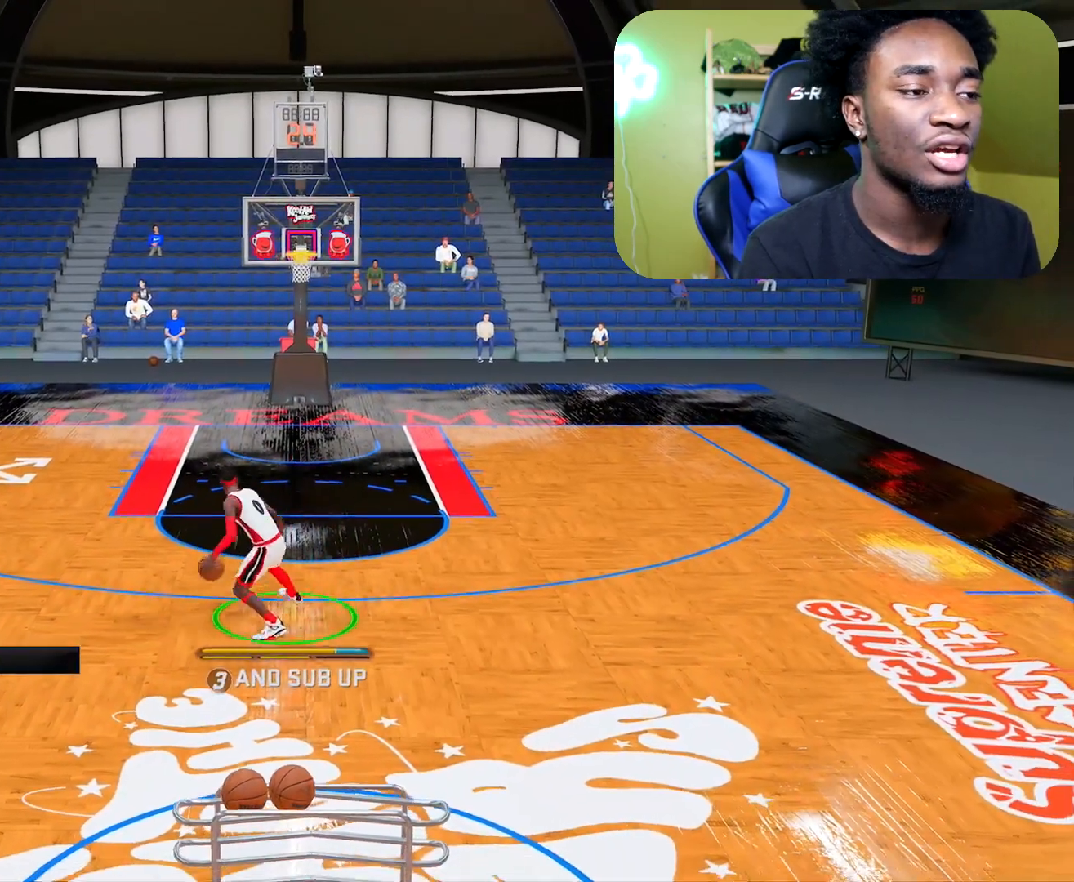
{"buttons": [], "left_stick": "center", "right_stick": "center", "events": []}